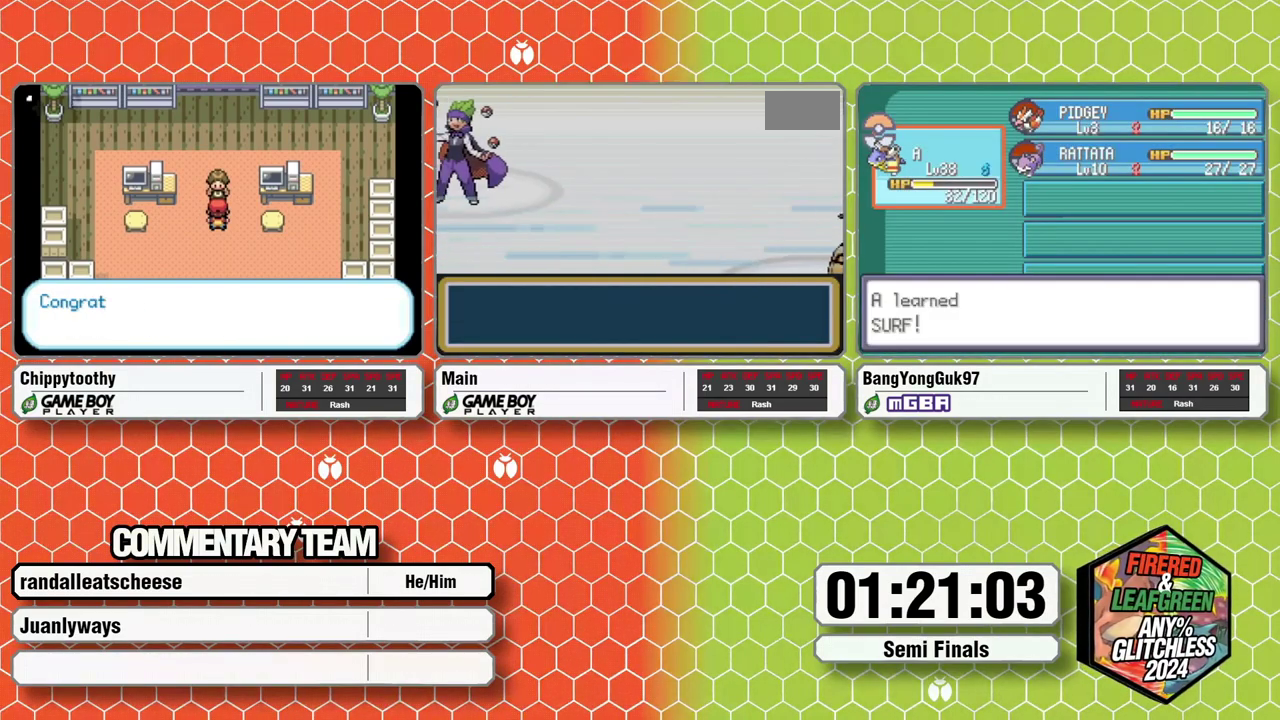
Gameplay with a controller (Nintendo layout); each line is a JSON object with the inputs held at the frame after it. "events" lists button and stick changes between this image and that frame as [ms after this image, input, new state], when the widget could be followed in between. Not read: L3 R3.
{"buttons": ["L1"], "events": [[17, "A", "down"], [33, "B", "down"], [83, "A", "up"], [83, "B", "up"], [133, "L1", "down"], [150, "B", "down"], [167, "A", "down"], [217, "A", "up"], [217, "B", "up"], [217, "L1", "up"], [267, "B", "down"], [267, "L1", "down"], [300, "A", "down"], [317, "L1", "up"], [333, "B", "up"], [350, "A", "up"], [367, "L1", "down"], [400, "B", "down"], [433, "A", "down"], [450, "B", "up"], [500, "A", "up"]]}
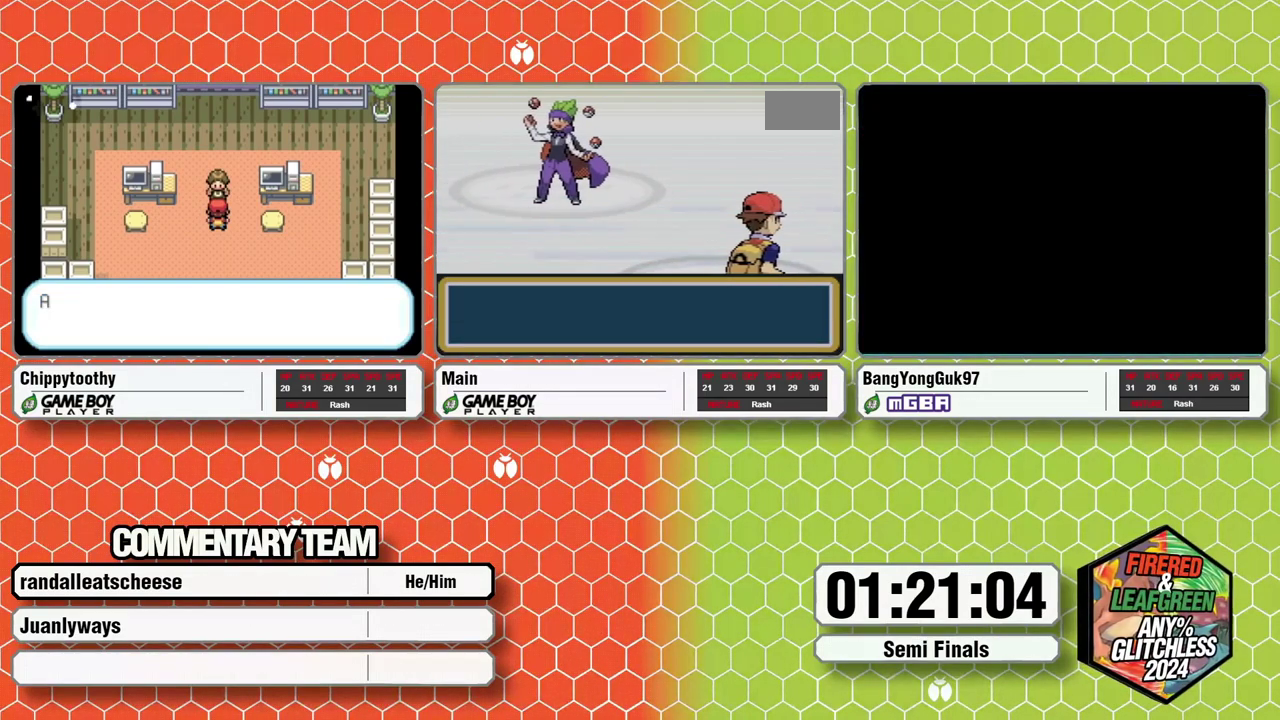
{"buttons": ["A"], "events": [[17, "B", "down"], [83, "A", "down"], [100, "B", "up"], [133, "A", "up"], [150, "B", "down"], [217, "A", "down"], [217, "B", "up"], [283, "A", "up"], [283, "B", "down"], [350, "B", "up"], [367, "A", "down"], [367, "L1", "up"], [417, "L1", "down"], [433, "A", "up"], [433, "B", "down"], [483, "B", "up"], [500, "A", "down"], [500, "L1", "up"]]}
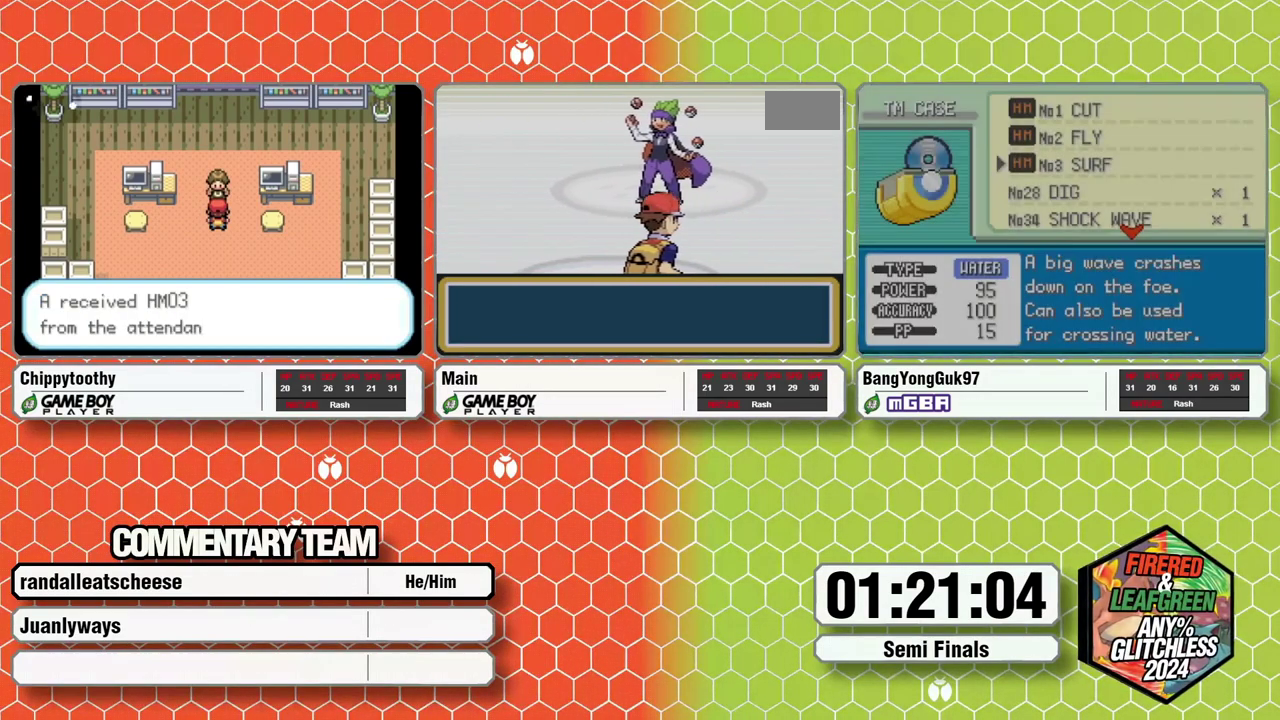
{"buttons": ["B", "L1"], "events": [[50, "L1", "down"], [67, "B", "down"], [83, "A", "up"], [133, "B", "up"], [150, "A", "down"], [200, "B", "down"], [217, "A", "up"], [283, "A", "down"], [283, "B", "up"], [283, "L1", "up"], [333, "B", "down"], [333, "L1", "down"], [350, "A", "up"], [400, "B", "up"], [417, "A", "down"], [417, "L1", "up"], [467, "L1", "down"], [483, "A", "up"], [483, "B", "down"]]}
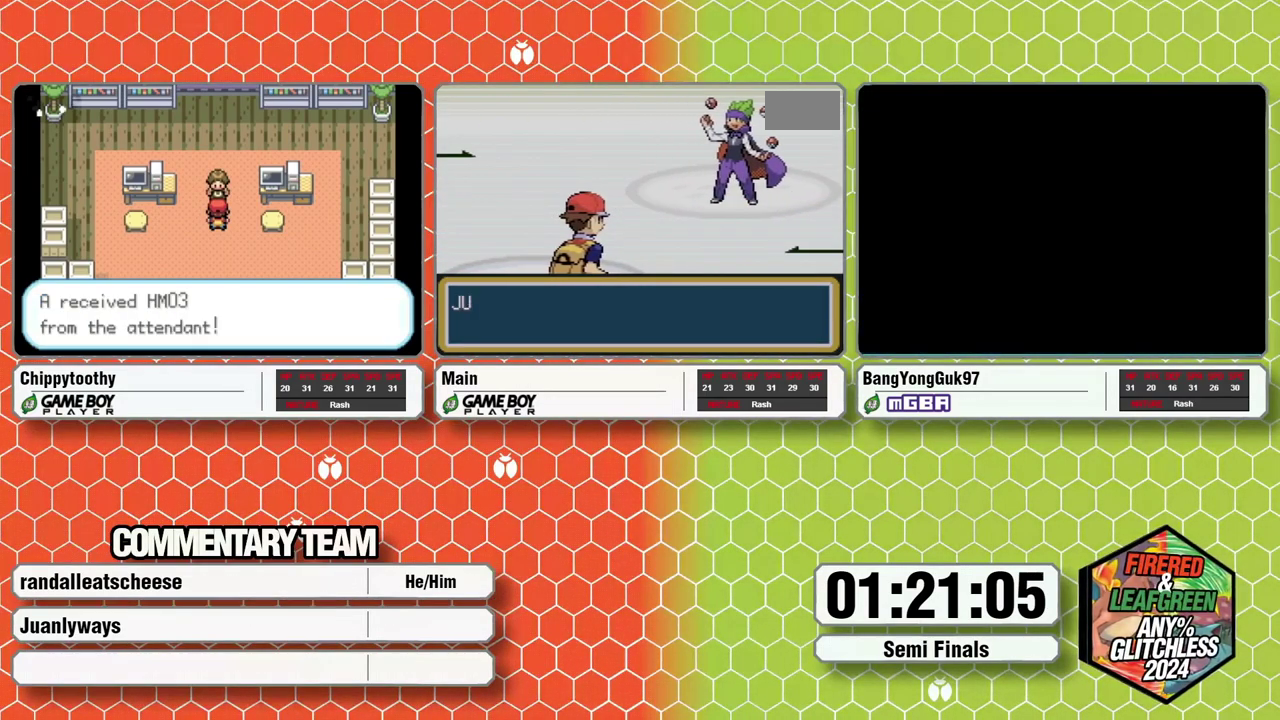
{"buttons": ["A", "L1"], "events": [[50, "L1", "up"], [67, "A", "down"], [100, "L1", "down"], [117, "A", "up"], [183, "B", "up"], [183, "L1", "up"], [200, "A", "down"], [233, "L1", "down"], [250, "A", "up"], [250, "B", "down"], [317, "B", "up"], [333, "A", "down"], [383, "A", "up"], [383, "B", "down"], [450, "B", "up"], [467, "A", "down"]]}
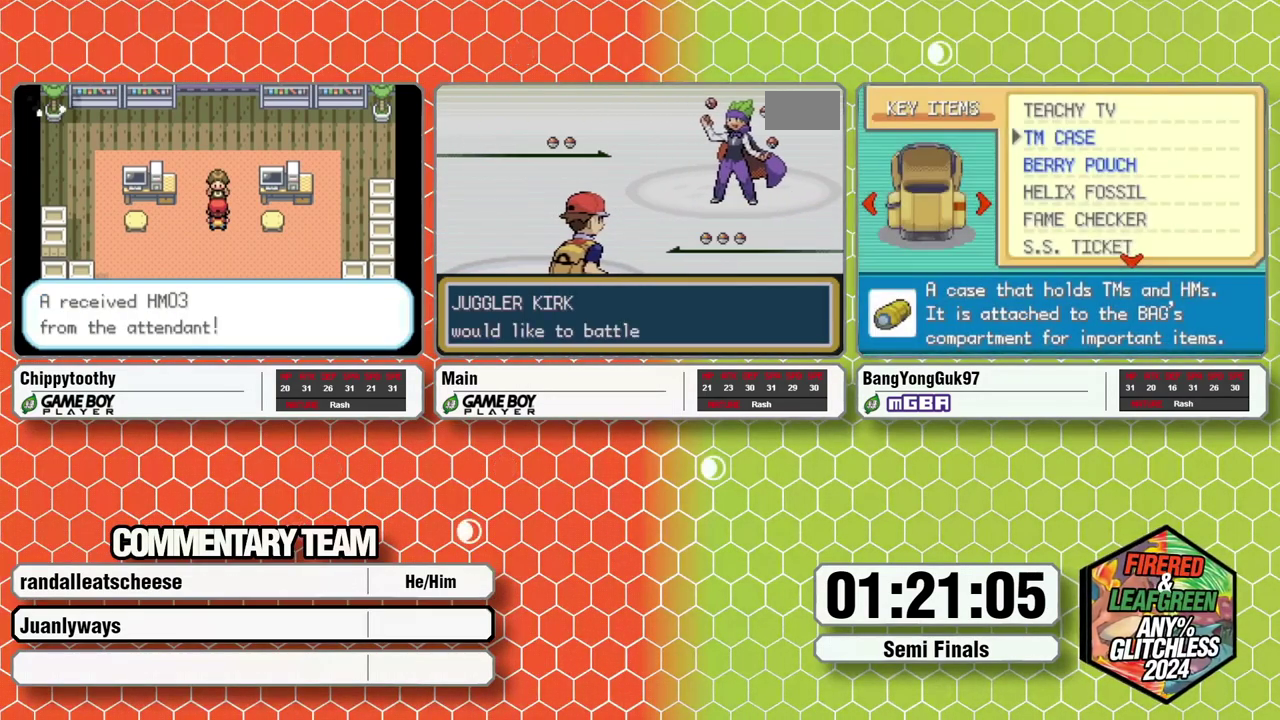
{"buttons": ["A", "L1"], "events": [[17, "A", "up"], [17, "B", "down"], [83, "B", "up"], [100, "A", "down"], [167, "A", "up"], [167, "B", "down"], [217, "B", "up"], [233, "A", "down"], [300, "A", "up"], [300, "B", "down"], [350, "B", "up"], [367, "A", "down"], [367, "L1", "up"], [417, "B", "down"], [417, "L1", "down"], [433, "A", "up"], [500, "A", "down"], [500, "B", "up"]]}
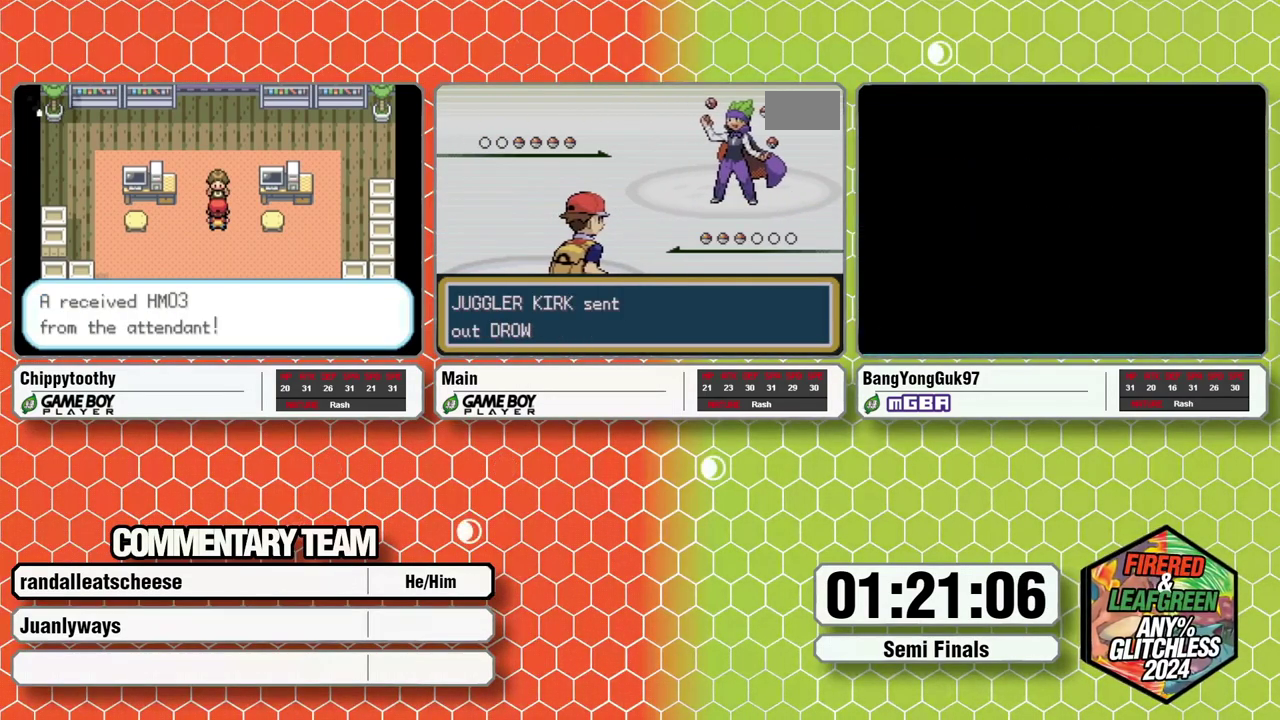
{"buttons": [], "events": [[50, "B", "down"], [67, "A", "up"], [133, "A", "down"], [150, "L1", "up"], [167, "B", "up"], [200, "A", "up"], [250, "A", "down"], [317, "A", "up"], [400, "A", "down"], [467, "A", "up"]]}
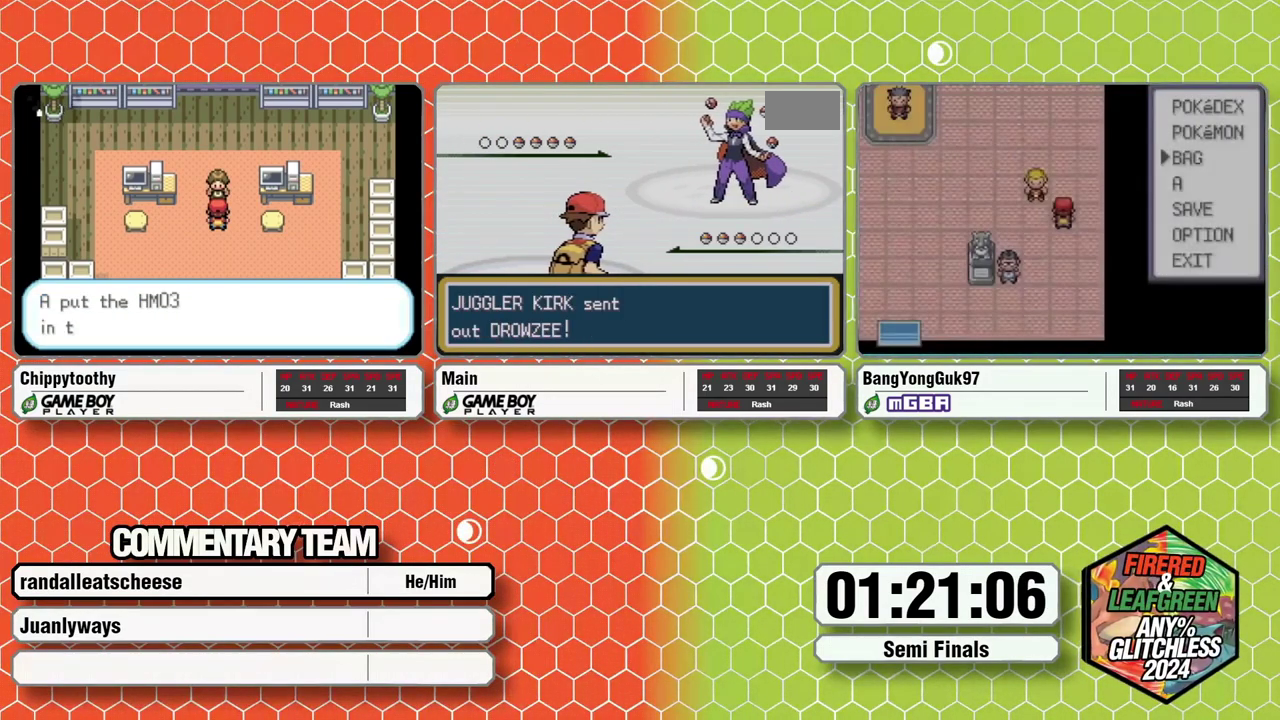
{"buttons": ["A"], "events": [[33, "A", "down"], [100, "A", "up"], [183, "A", "down"], [233, "A", "up"], [333, "A", "down"], [383, "A", "up"], [467, "A", "down"]]}
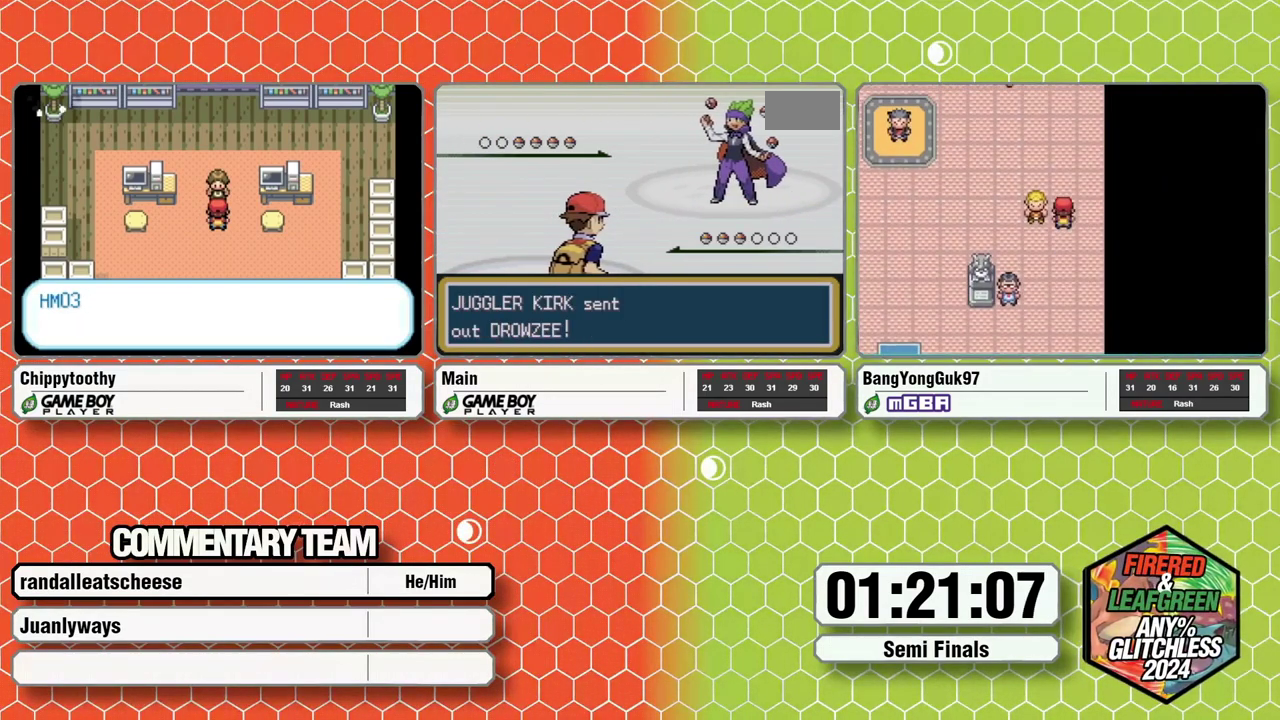
{"buttons": ["A"]}
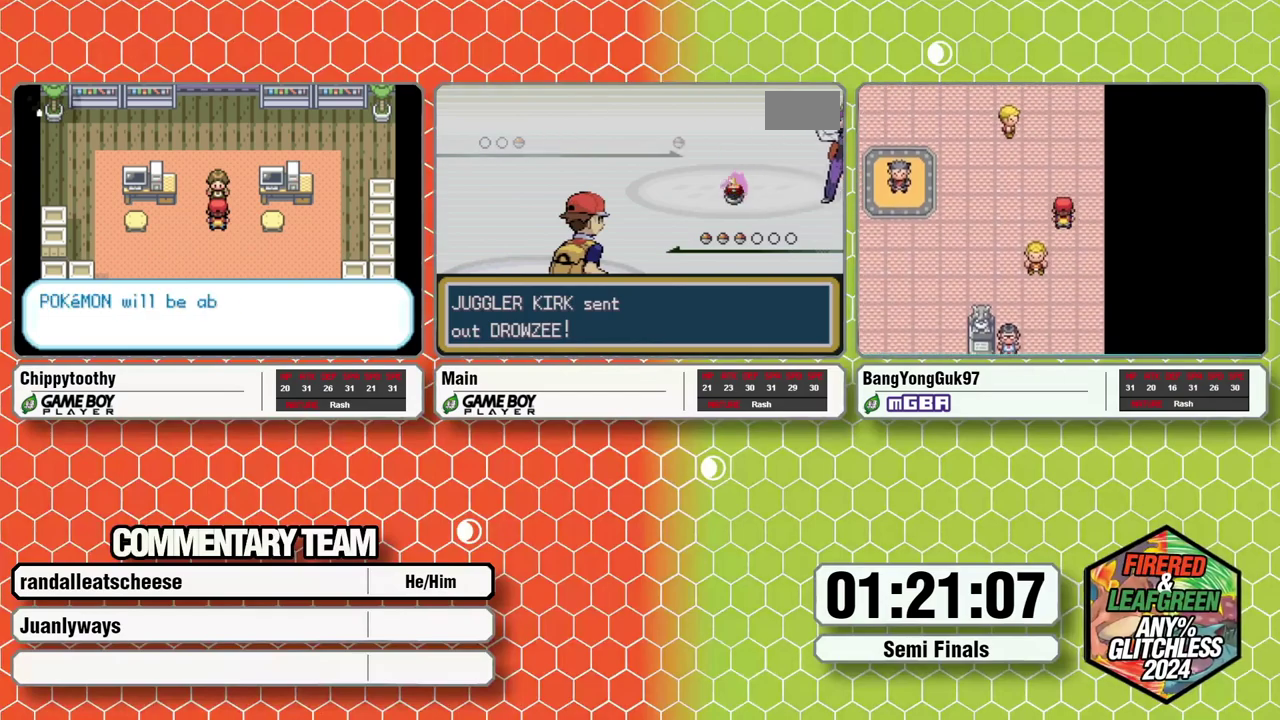
{"buttons": [], "events": [[17, "A", "up"]]}
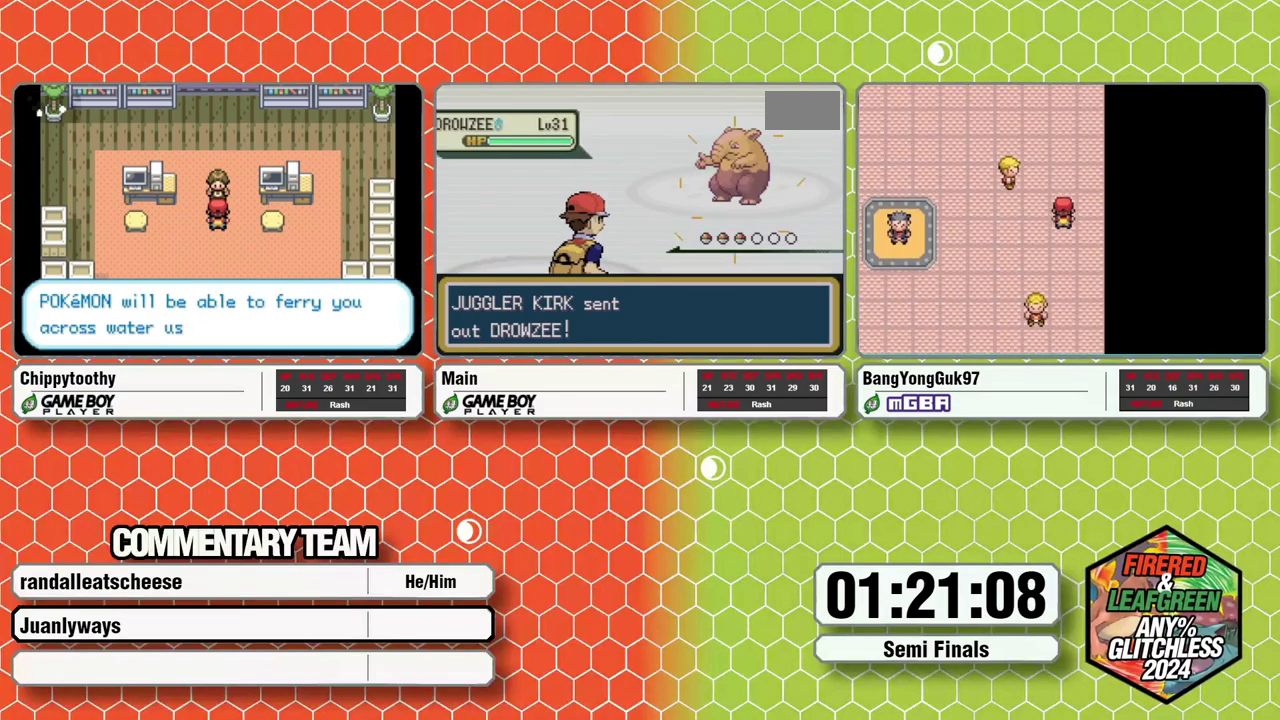
{"buttons": [], "events": []}
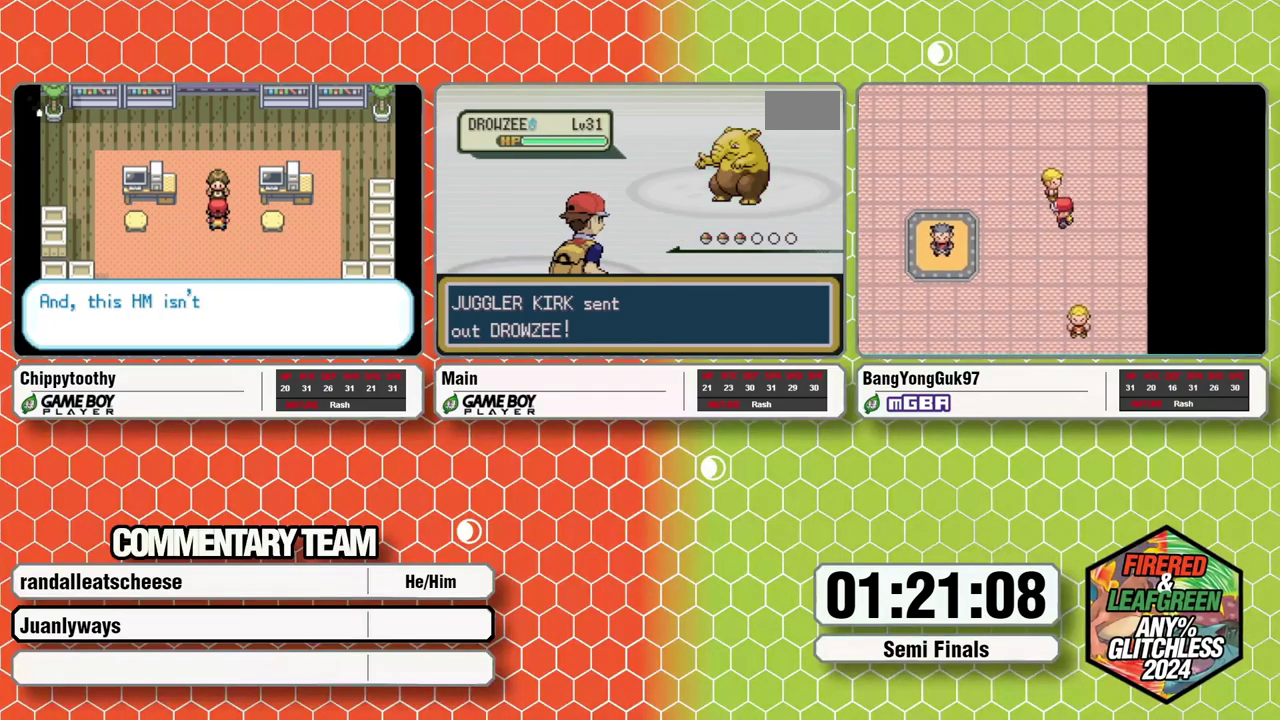
{"buttons": [], "events": []}
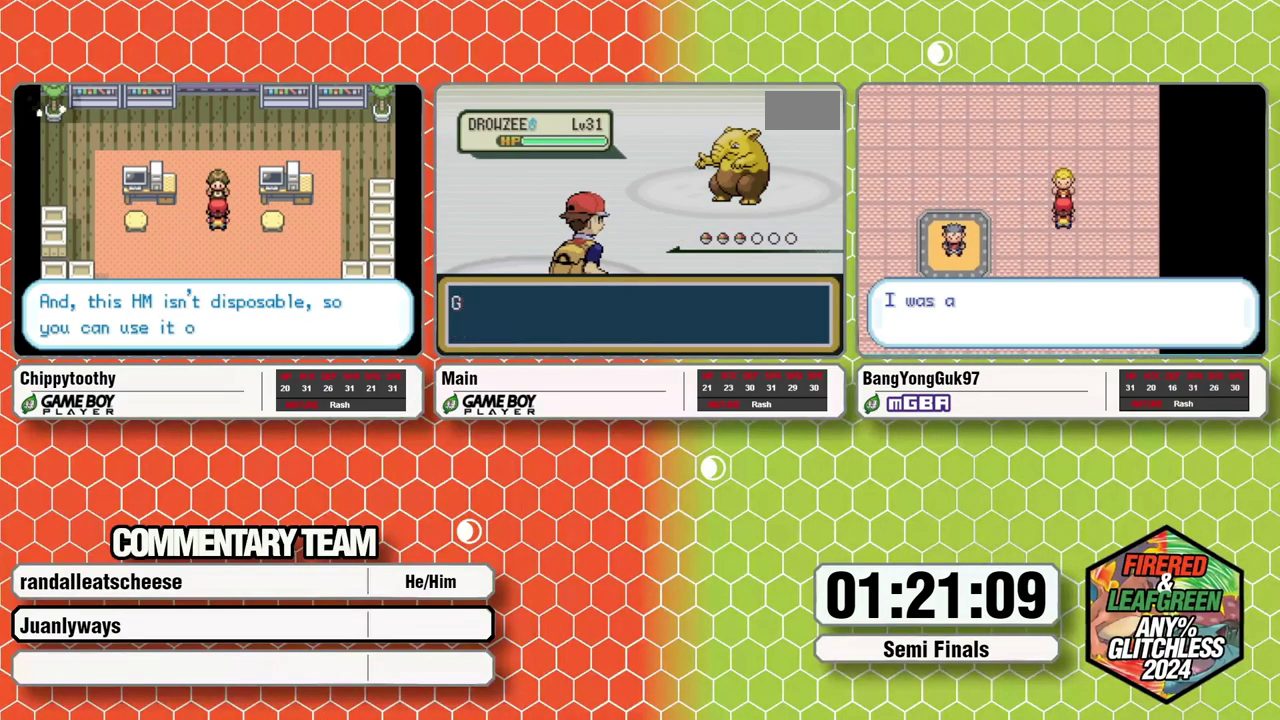
{"buttons": [], "events": []}
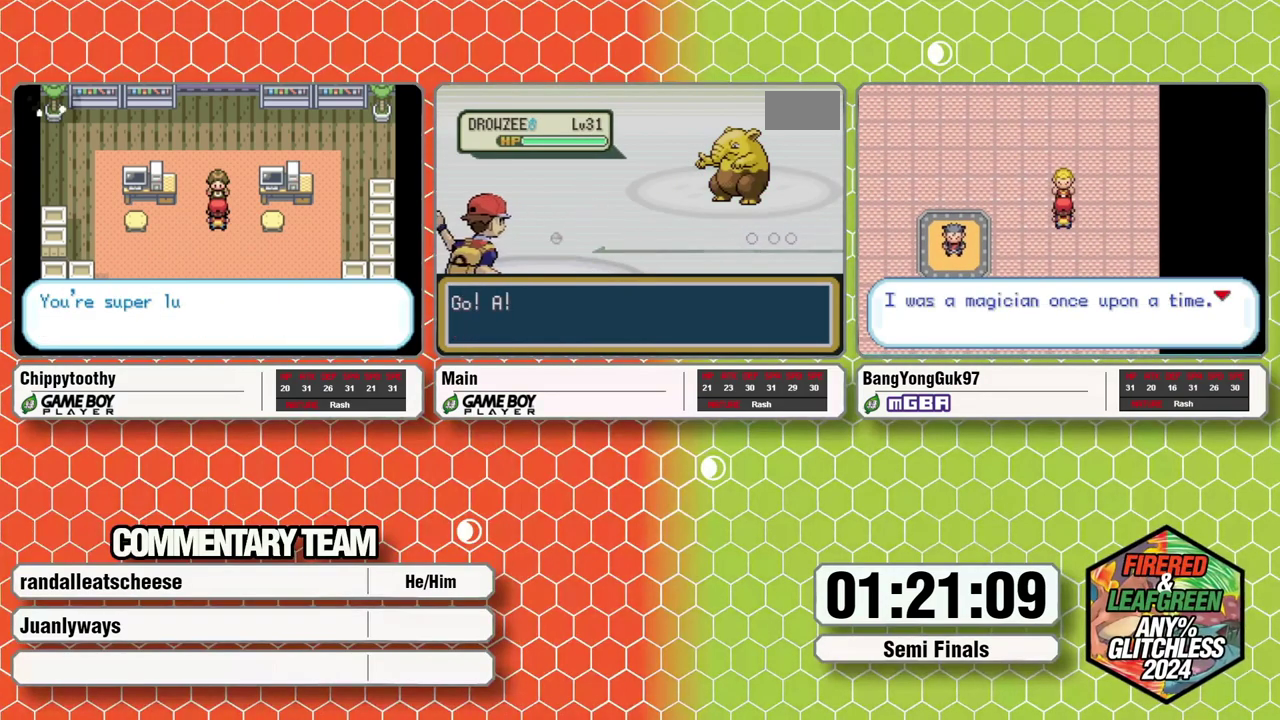
{"buttons": [], "events": []}
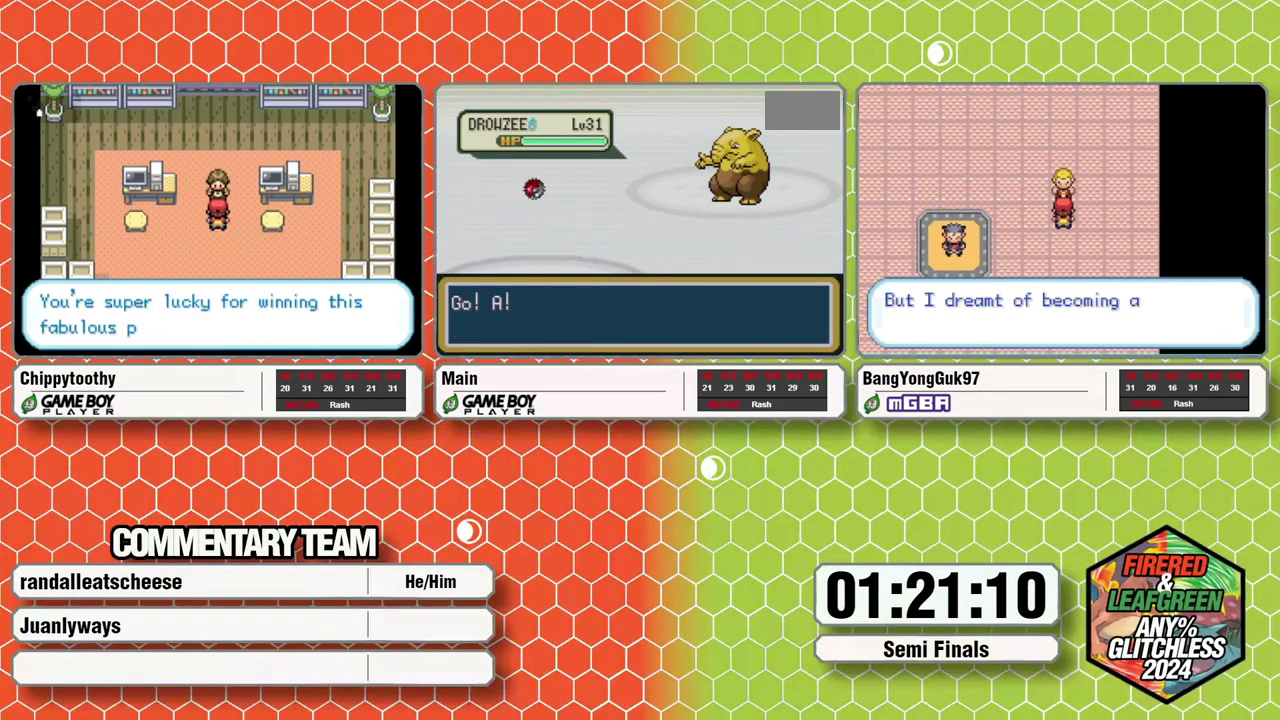
{"buttons": ["A"], "events": [[500, "A", "down"]]}
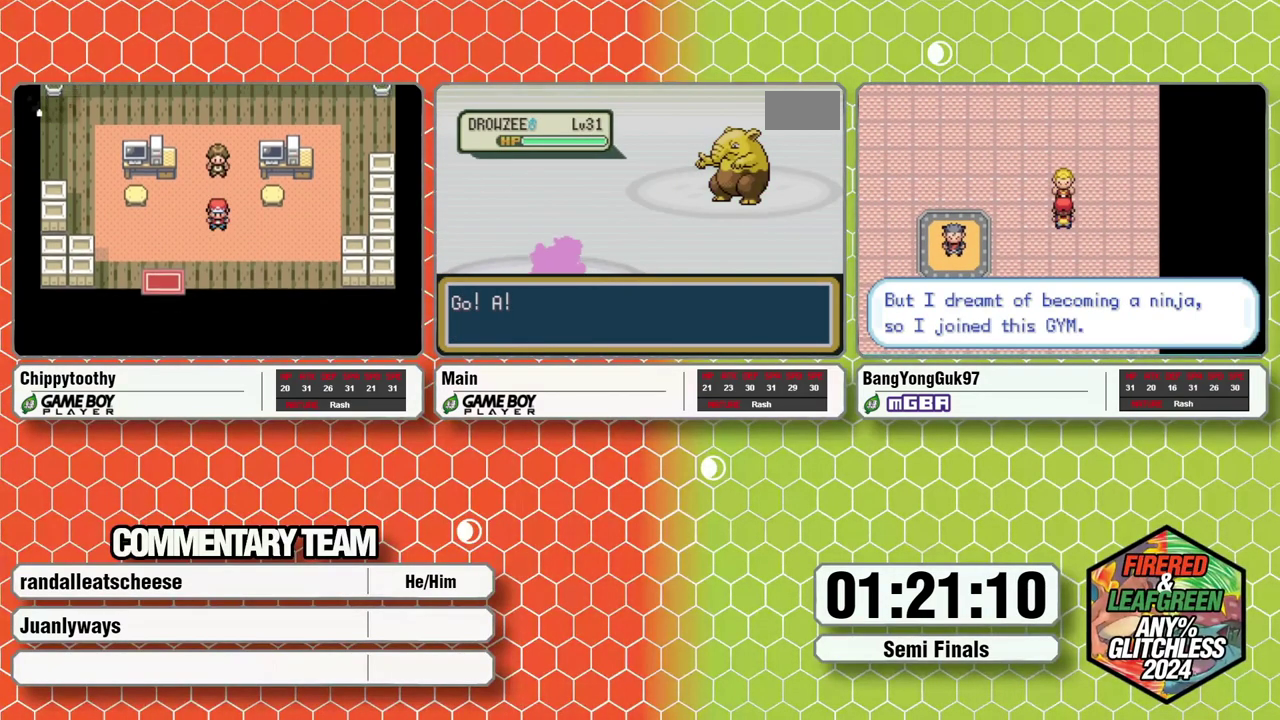
{"buttons": [], "events": [[67, "A", "up"], [150, "A", "down"], [183, "R1", "down"], [217, "A", "up"], [300, "A", "down"], [333, "R1", "up"], [350, "A", "up"], [433, "A", "down"], [483, "A", "up"]]}
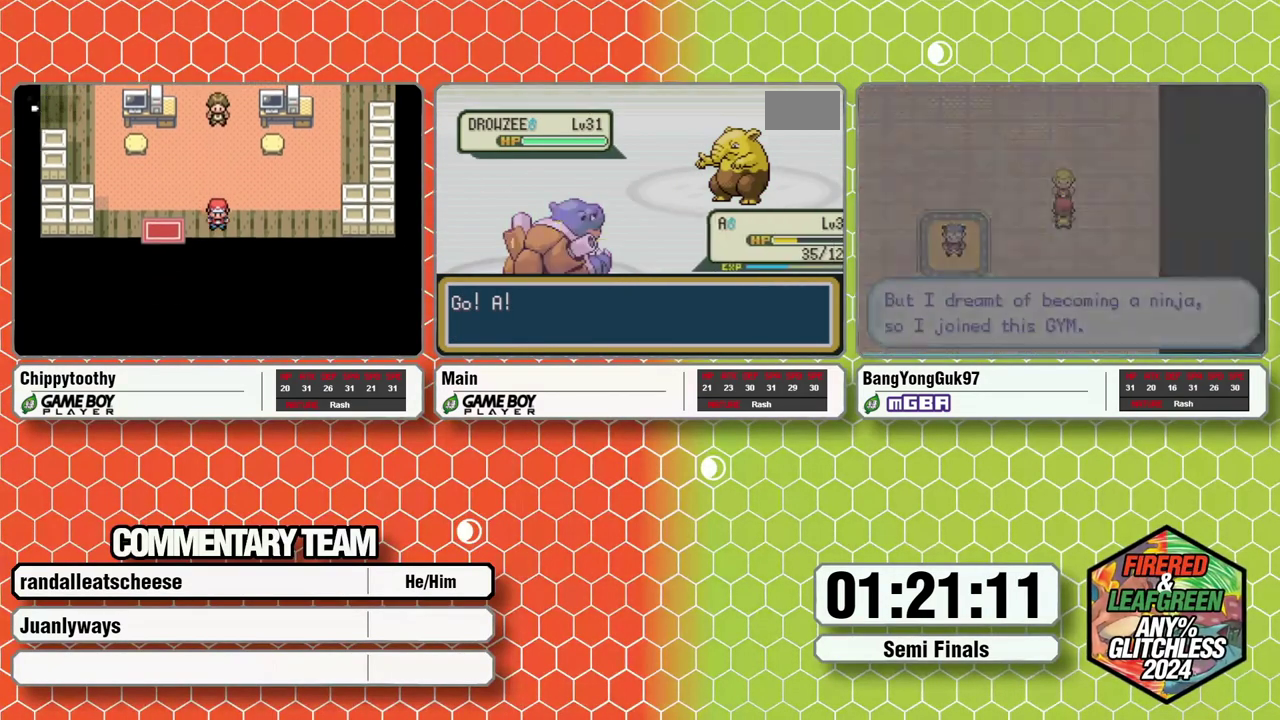
{"buttons": ["A"], "events": [[67, "A", "down"], [133, "A", "up"], [200, "A", "down"], [267, "A", "up"], [333, "A", "down"], [400, "A", "up"], [467, "A", "down"]]}
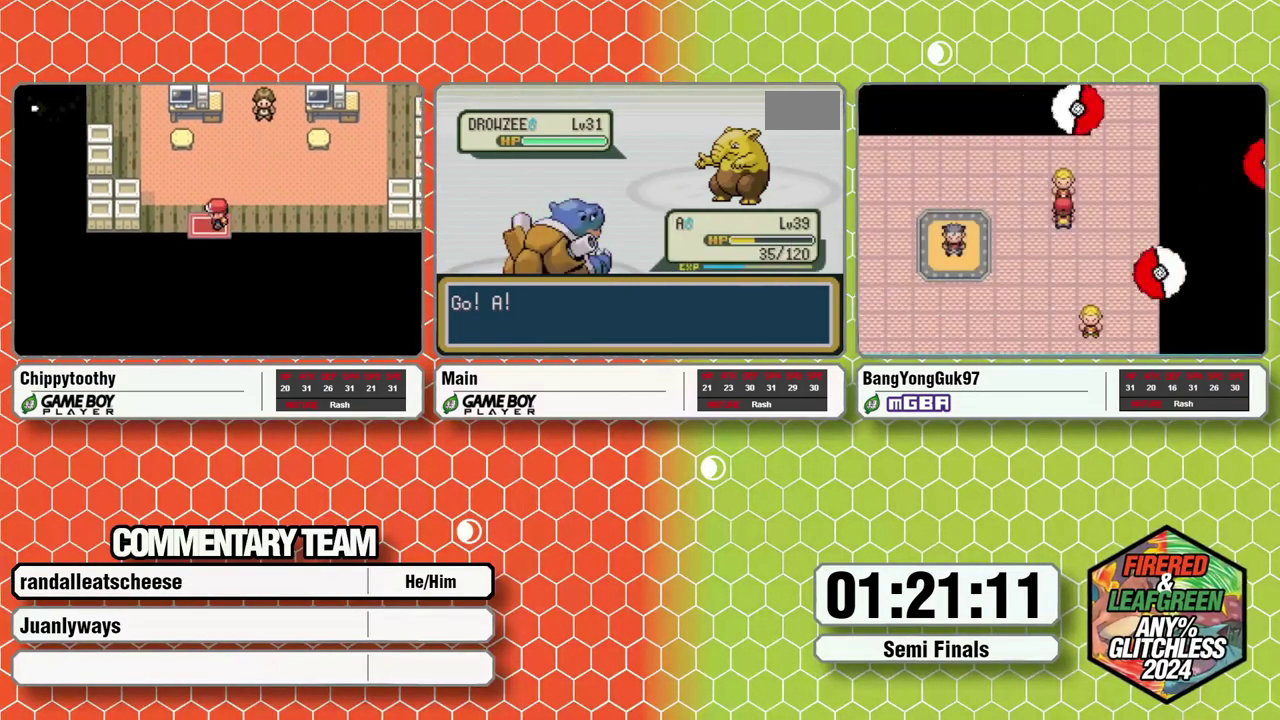
{"buttons": ["A"], "events": [[17, "A", "up"], [83, "A", "down"], [150, "A", "up"], [333, "A", "down"], [400, "A", "up"], [467, "A", "down"]]}
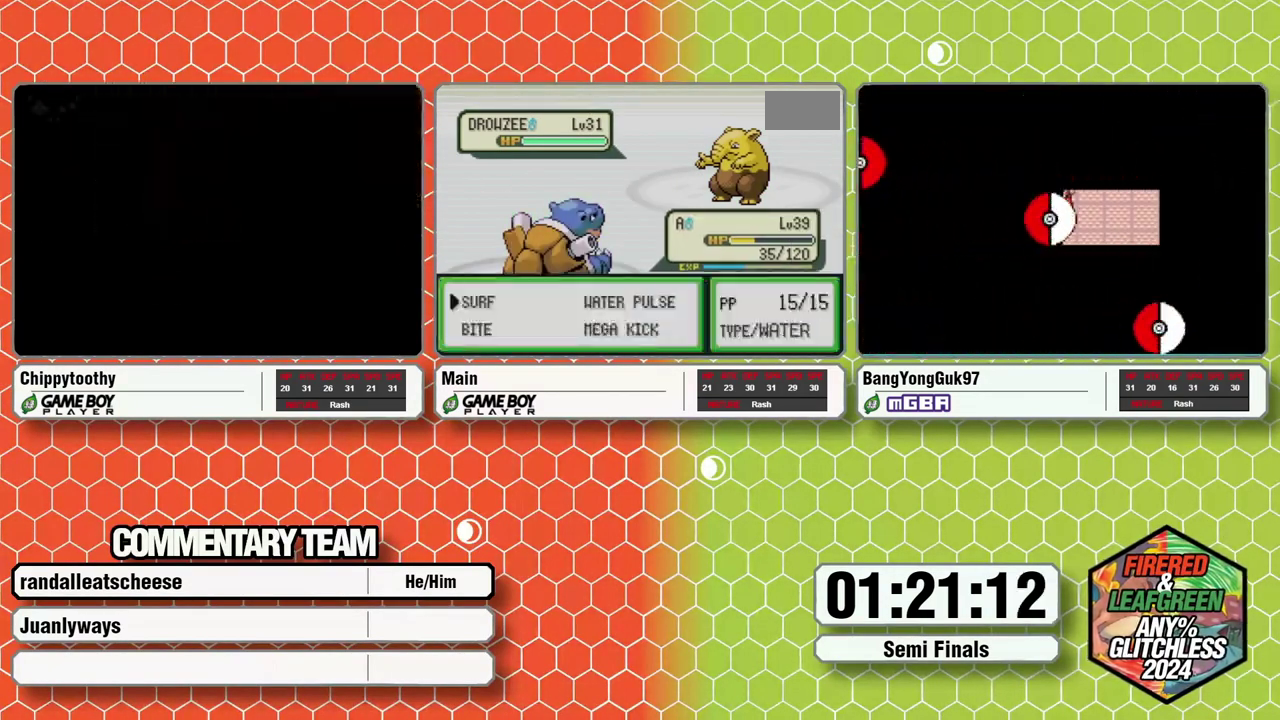
{"buttons": [], "events": [[183, "A", "up"]]}
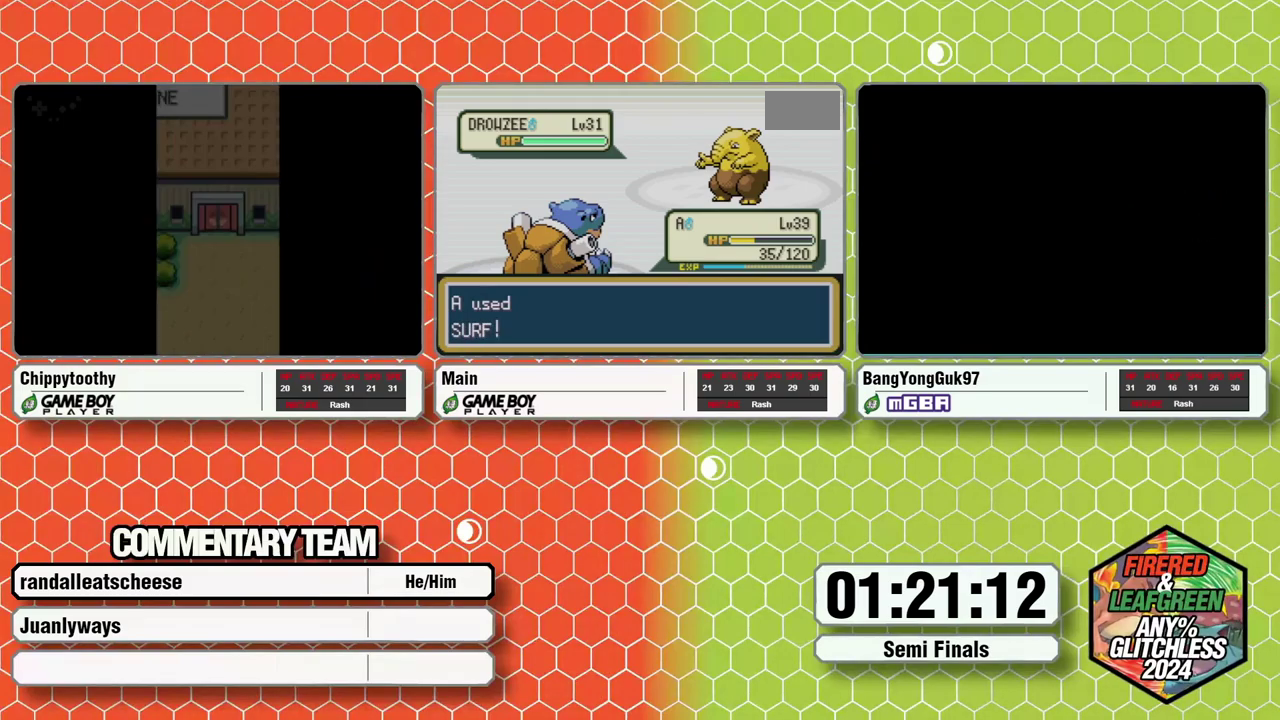
{"buttons": [], "events": []}
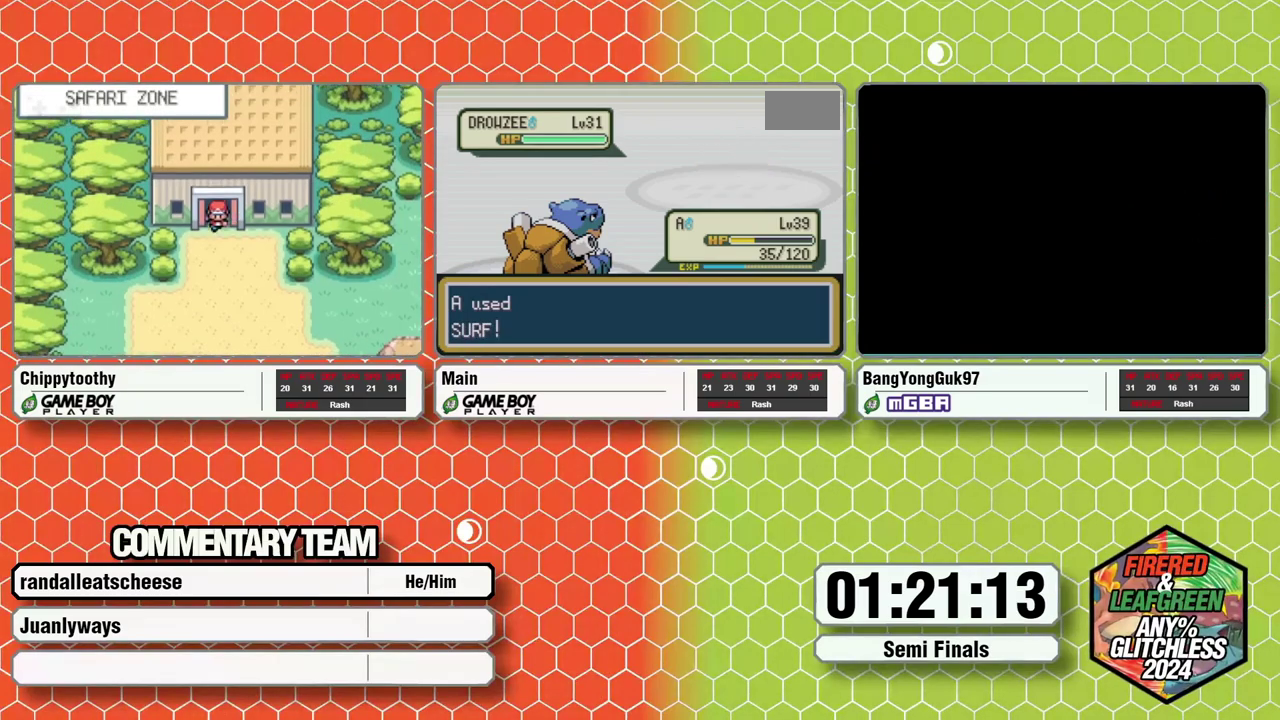
{"buttons": [], "events": []}
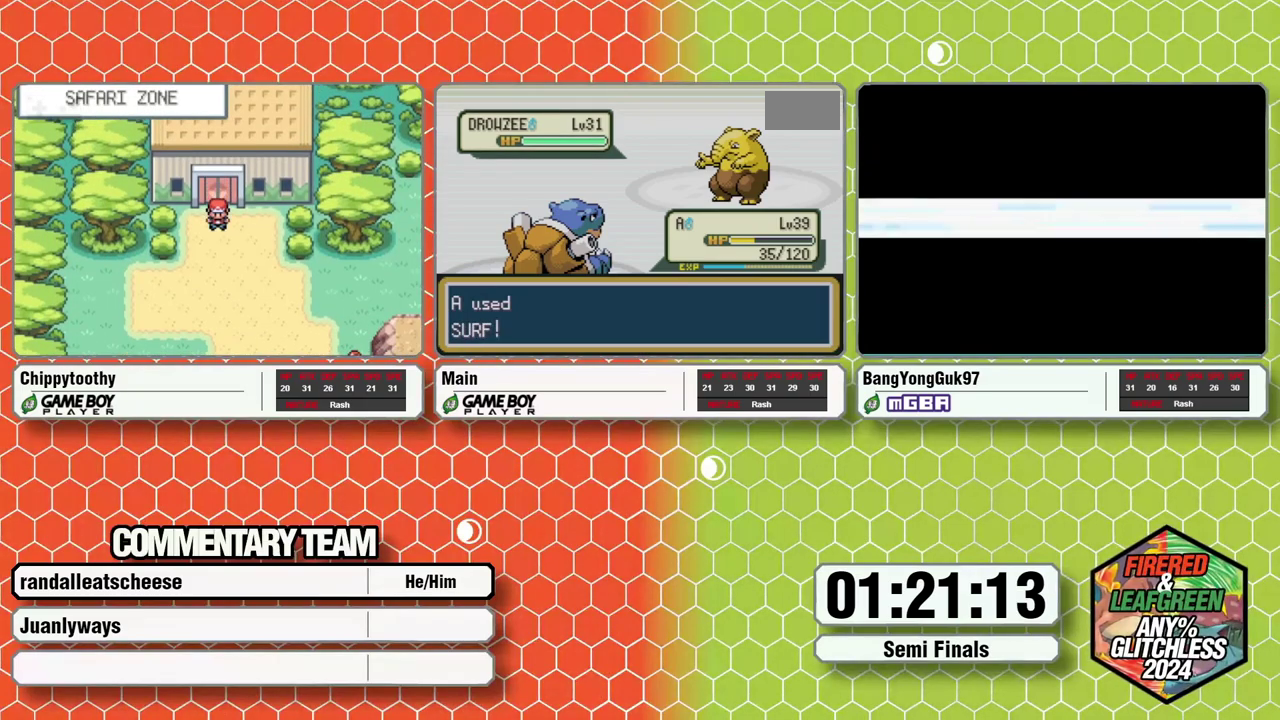
{"buttons": [], "events": []}
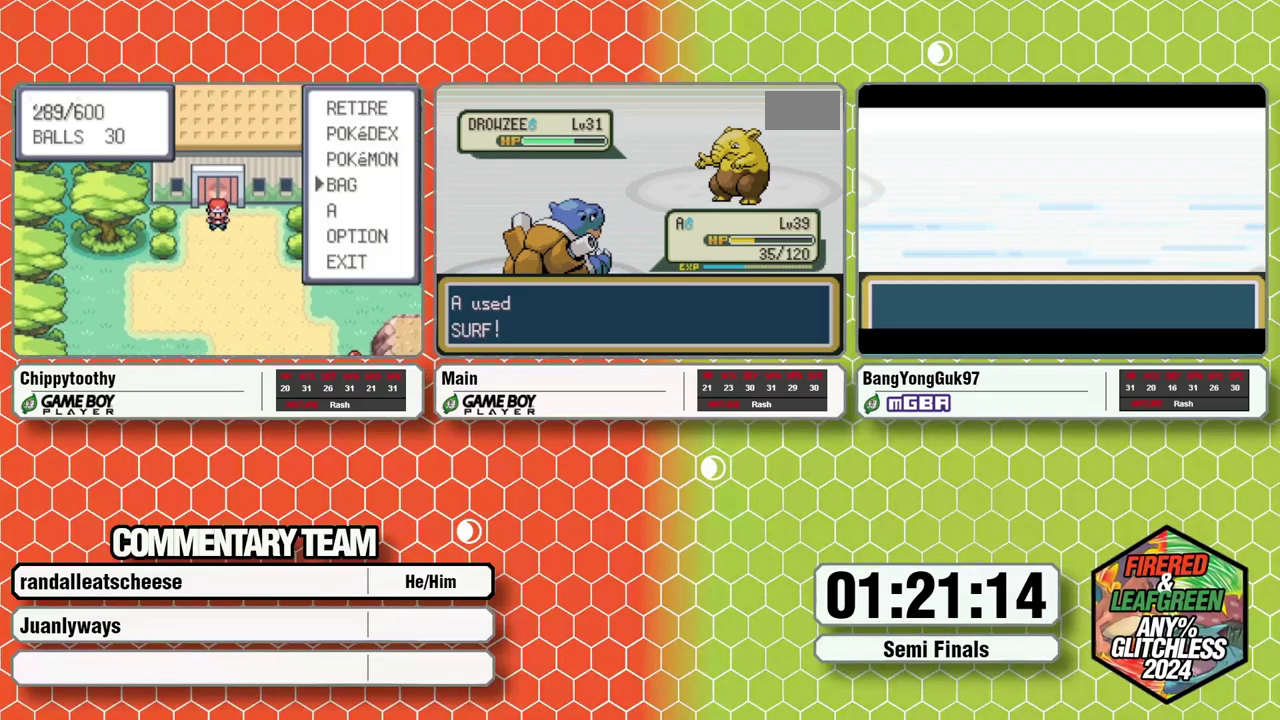
{"buttons": [], "events": []}
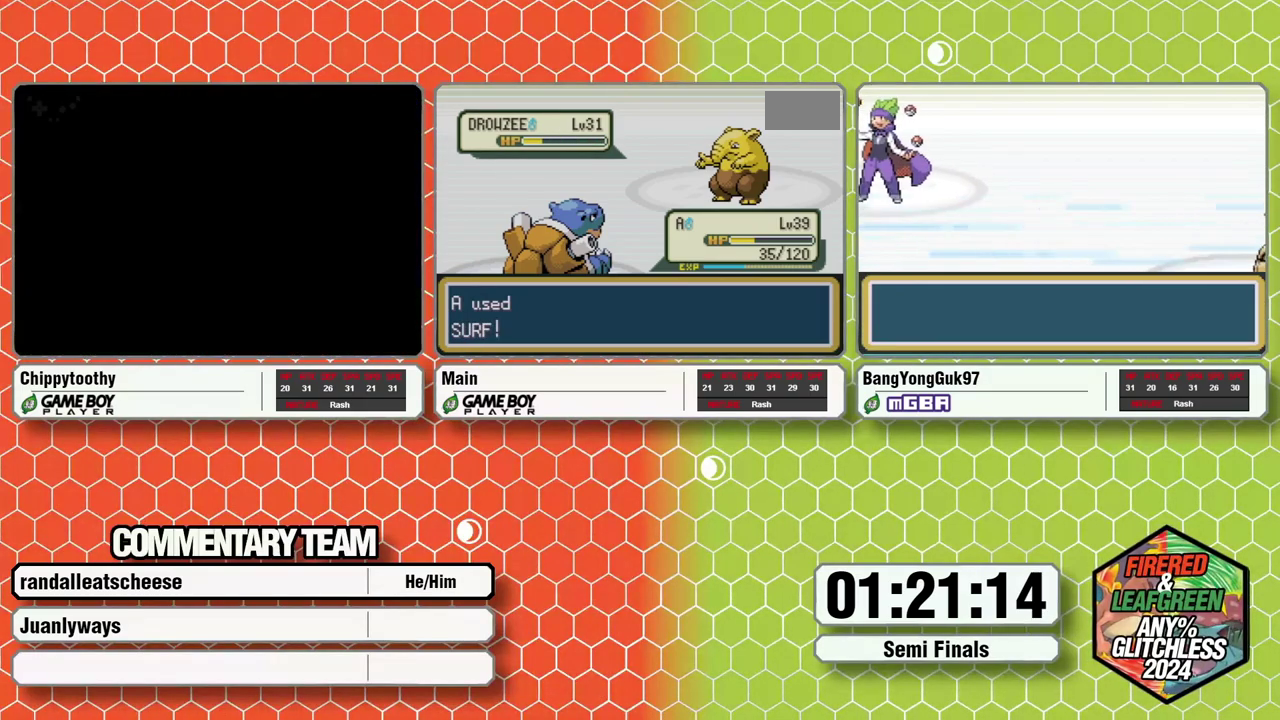
{"buttons": [], "events": []}
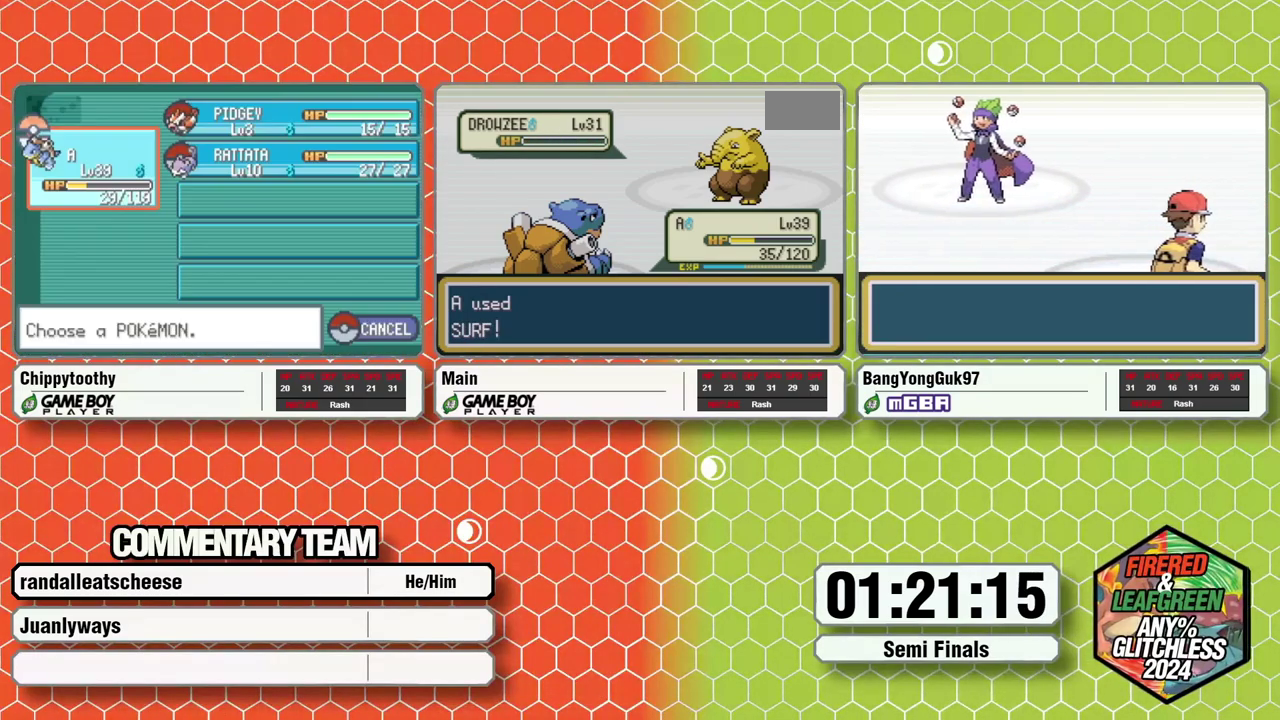
{"buttons": ["A", "B", "L1"], "events": [[33, "A", "down"], [100, "A", "up"], [183, "B", "down"], [200, "A", "down"], [283, "A", "up"], [333, "A", "down"], [400, "A", "up"], [483, "A", "down"], [500, "L1", "down"]]}
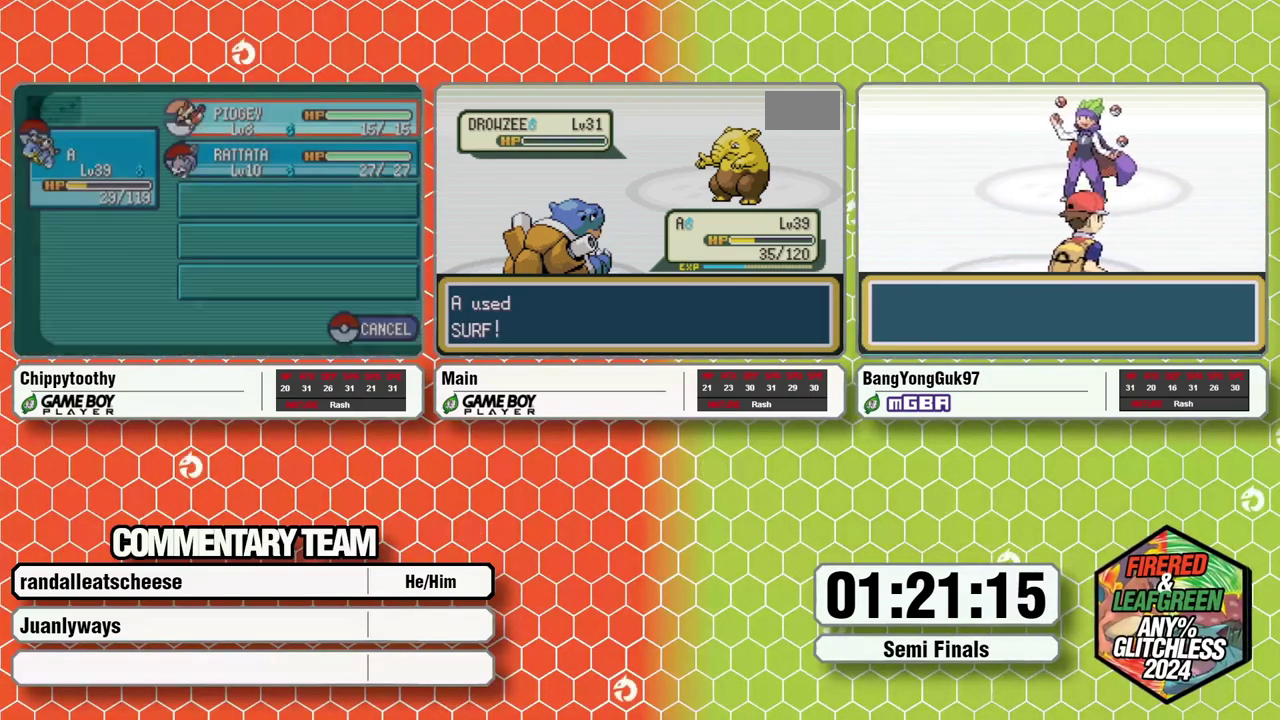
{"buttons": []}
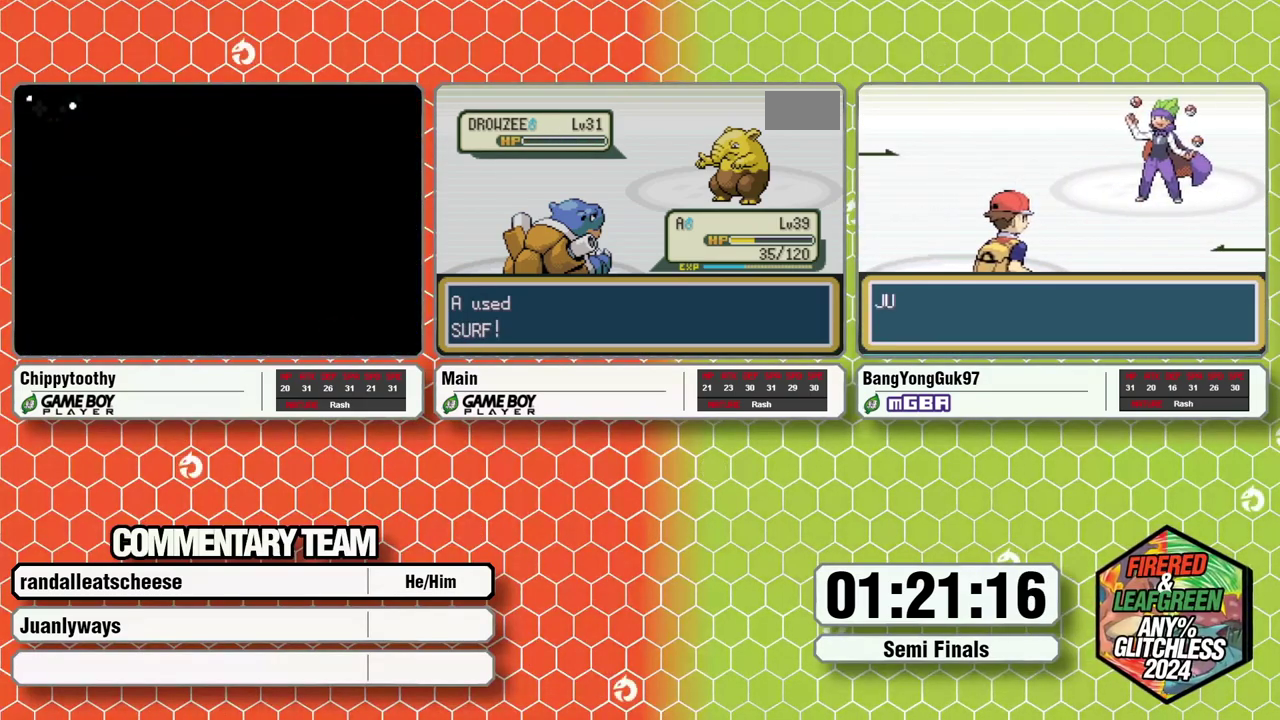
{"buttons": ["A", "B", "L1"]}